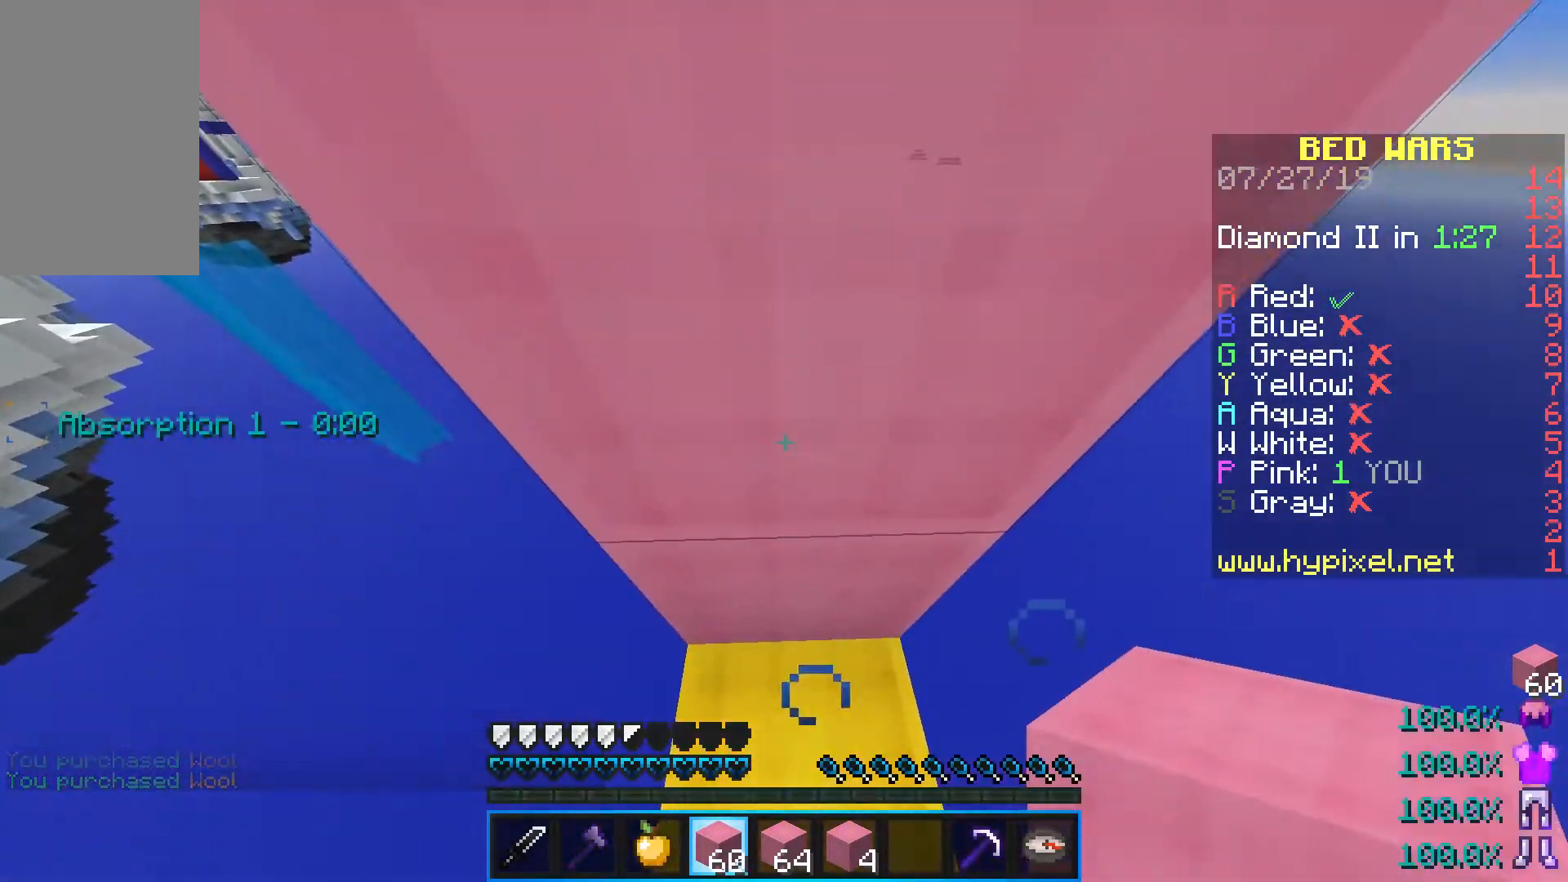
Gameplay with keyboard and mouse; each line is a JSON object with the keys and mouse buttons held at the frame after it. "events" lists presses ("down") and releases ("up") of "a", "d", "s", "shift", "space", "w", "mouse_left" and "mouse_right" between this image and that frame as [ms after this image, input, new state], when the widget could be followed in between. "mouse_left", "mouse_right" = the "left", "right" buttons of the "mouse" list. No other keys are recorded. Fast repeated clicks can show as one long hold. Mouse movement is not recorded.
{"keys": ["space", "w"], "mouse": [], "events": [[133, "w", "up"], [167, "mouse_right", "down"], [217, "space", "up"], [333, "mouse_right", "up"], [400, "space", "down"], [400, "w", "down"]]}
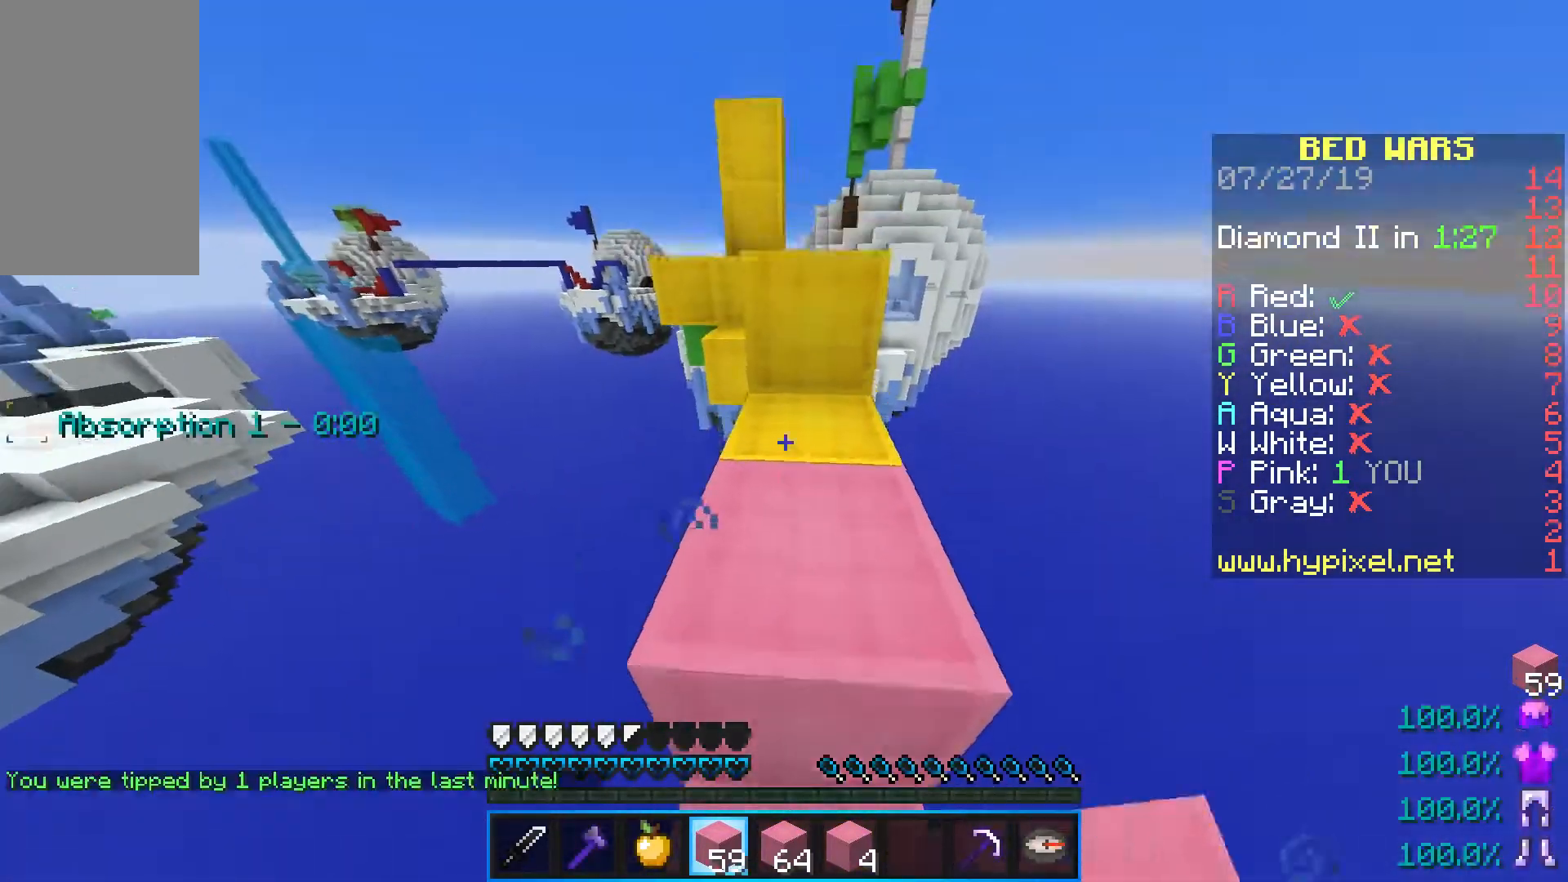
{"keys": ["w"], "mouse": [], "events": [[150, "space", "up"]]}
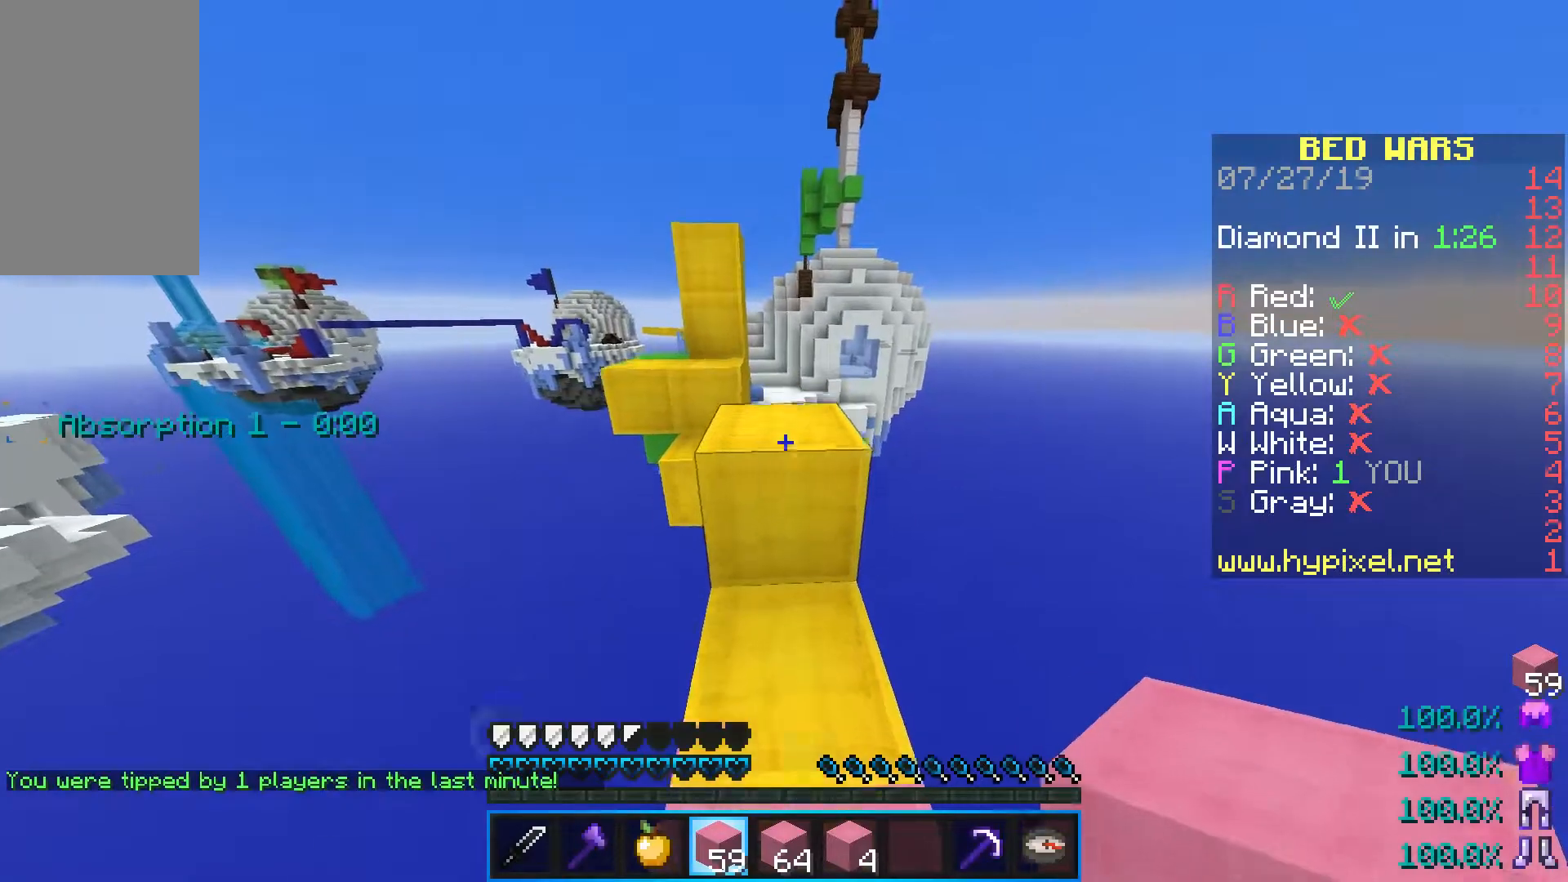
{"keys": ["w"], "mouse": [], "events": [[133, "space", "down"], [300, "space", "up"], [333, "w", "up"], [483, "w", "down"]]}
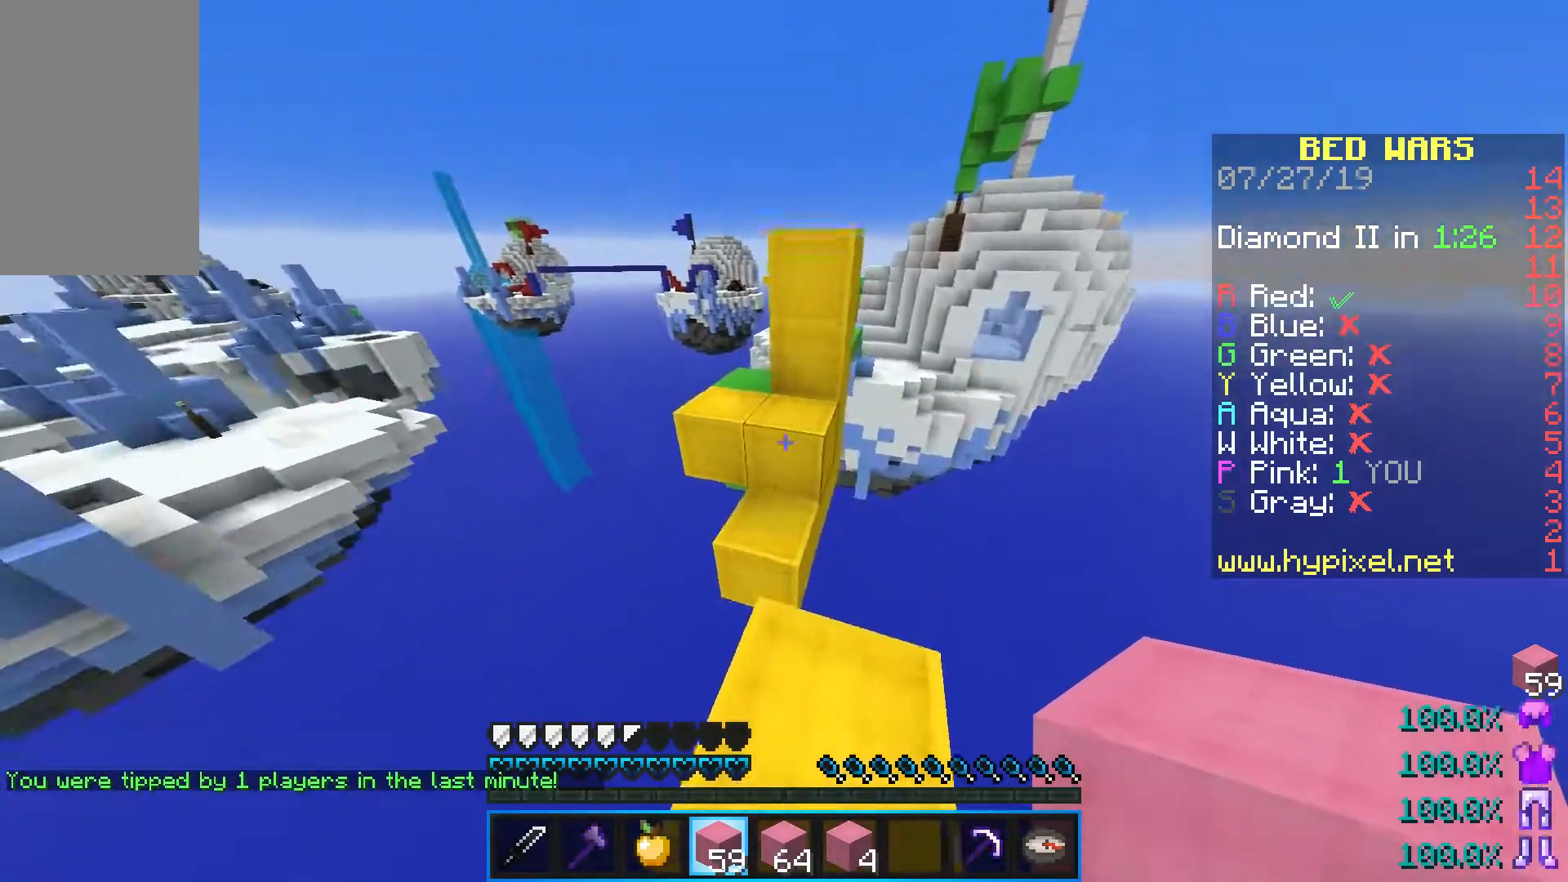
{"keys": ["a", "w"], "mouse": [], "events": [[150, "space", "down"], [400, "a", "down"], [433, "space", "up"]]}
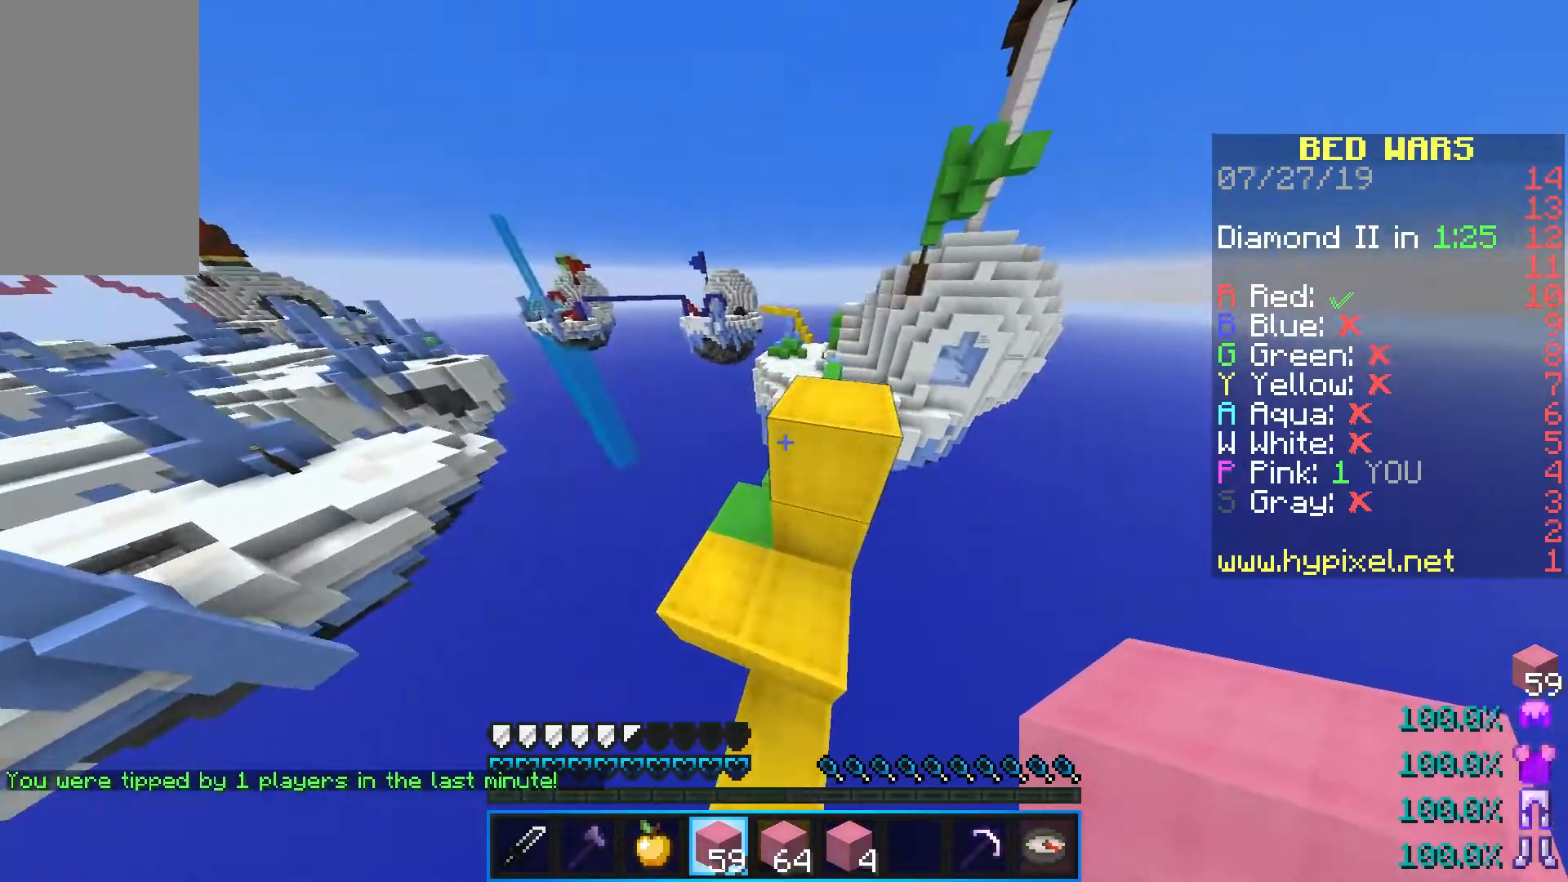
{"keys": ["w"], "mouse": [], "events": [[183, "w", "up"], [200, "a", "up"], [417, "w", "down"]]}
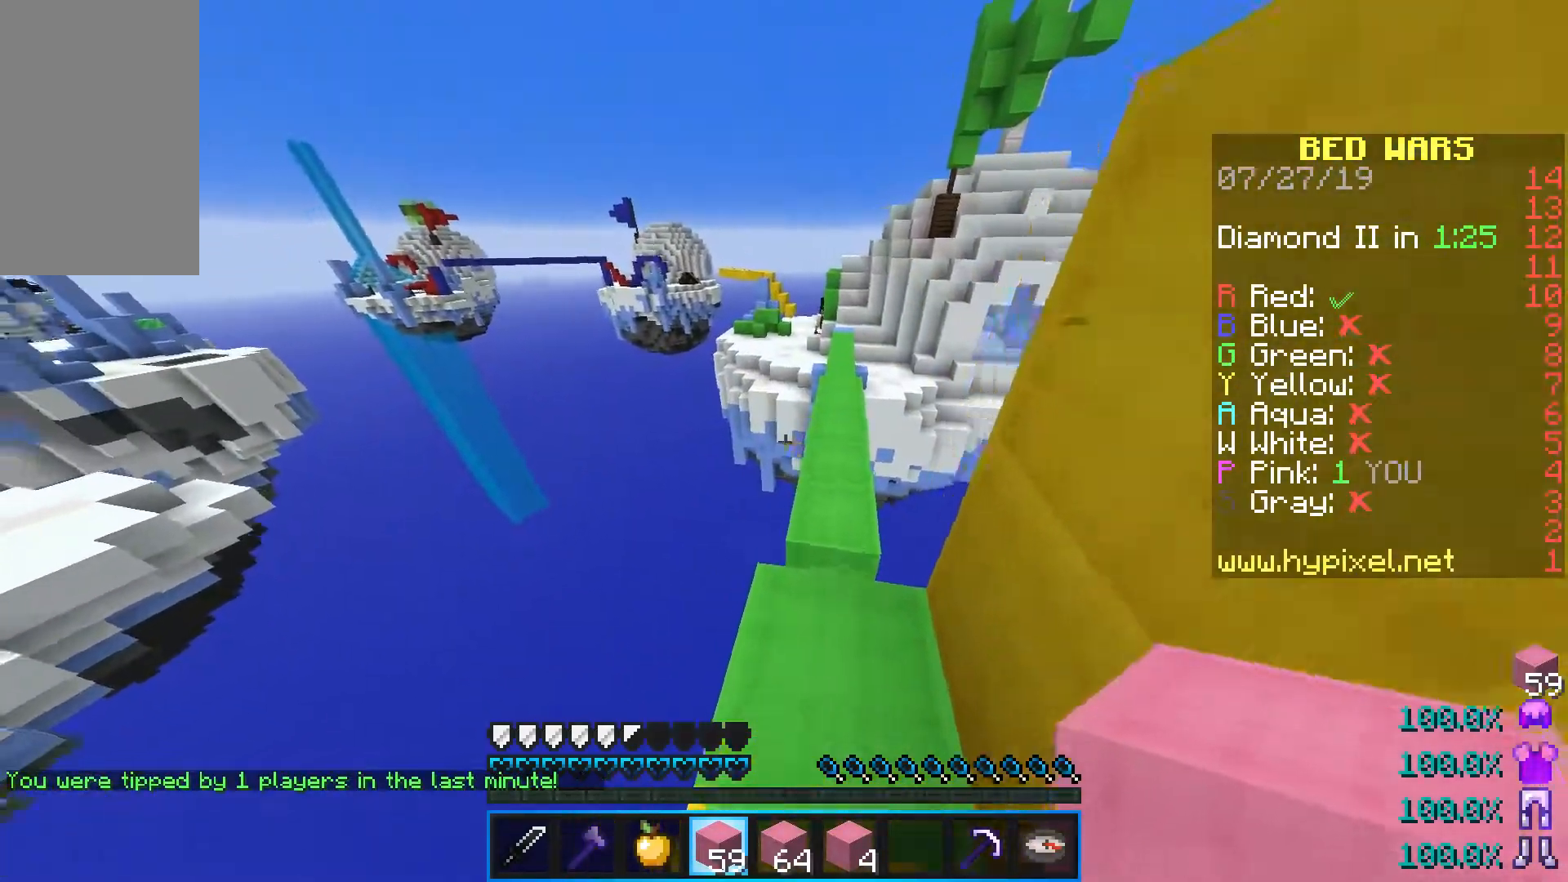
{"keys": ["space", "w"], "mouse": [], "events": [[217, "space", "down"]]}
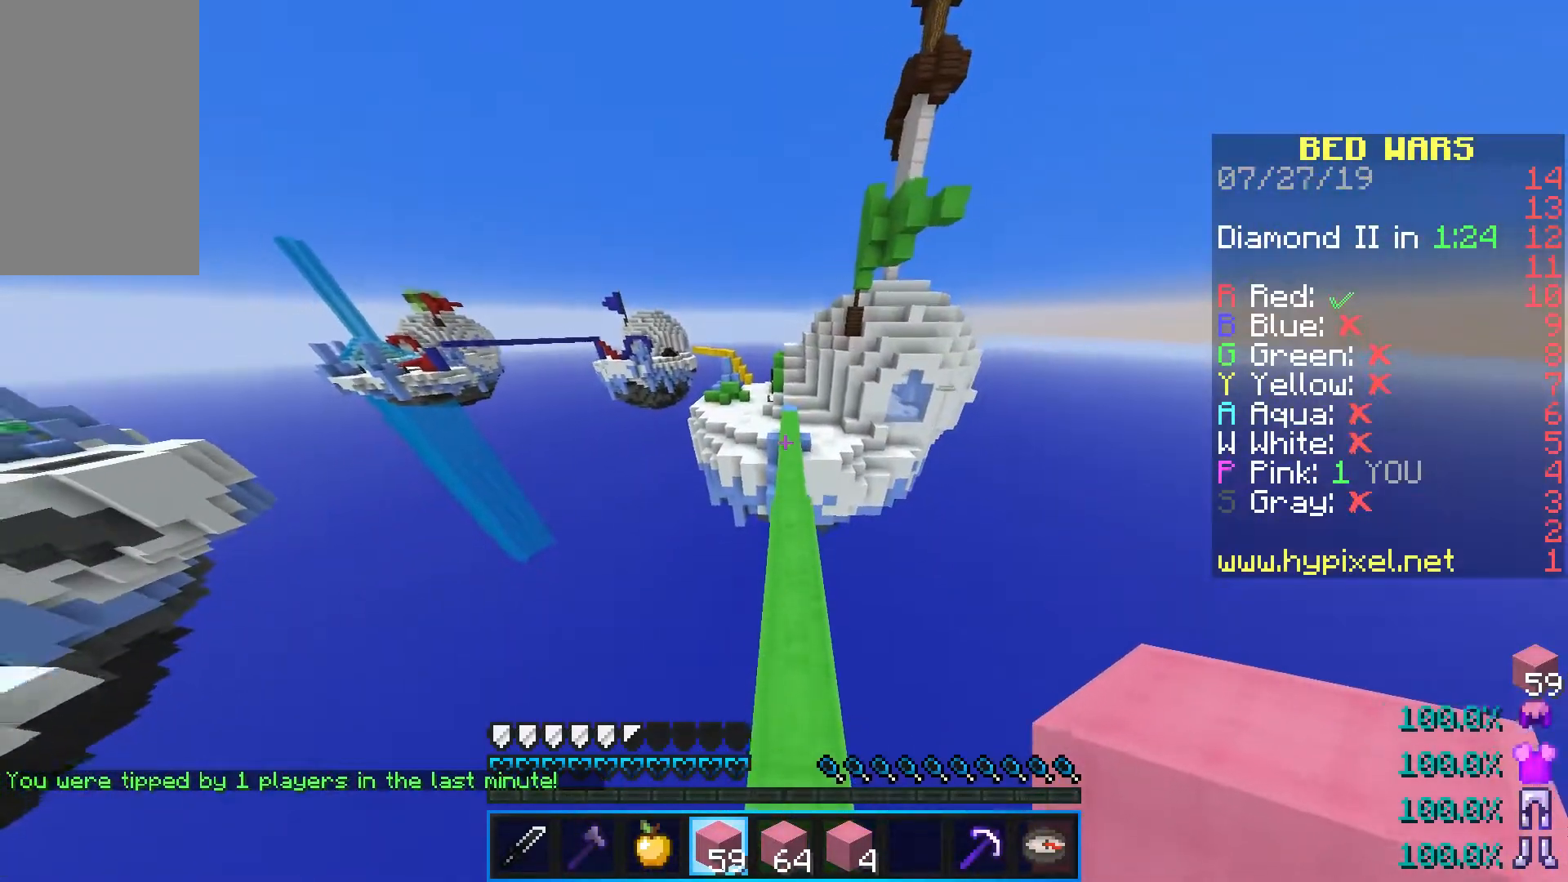
{"keys": ["space", "w"], "mouse": [], "events": []}
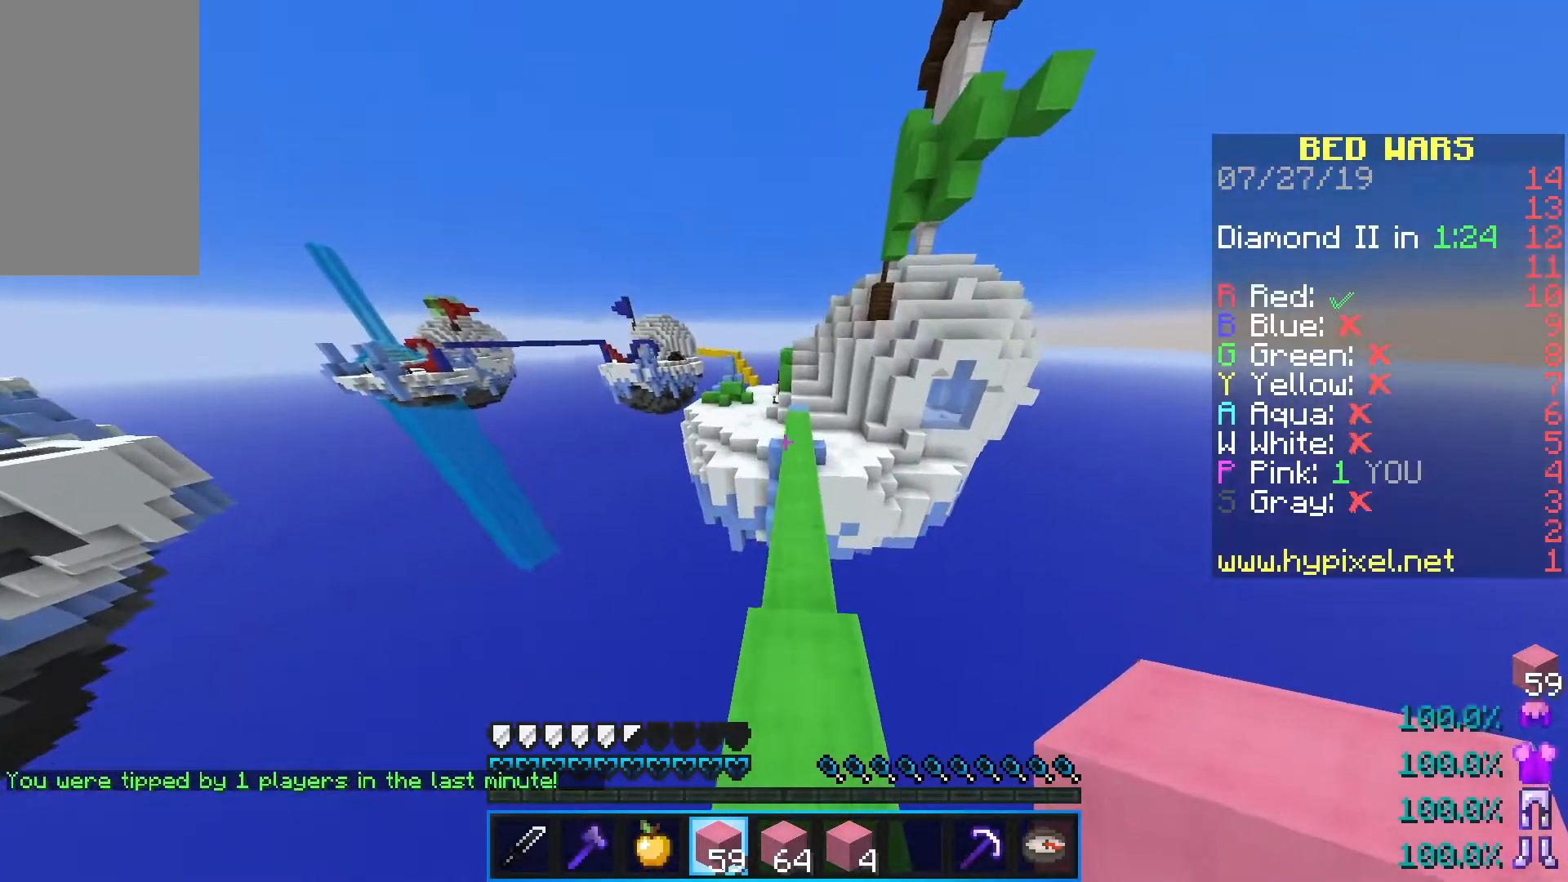
{"keys": ["space", "w"], "mouse": [], "events": []}
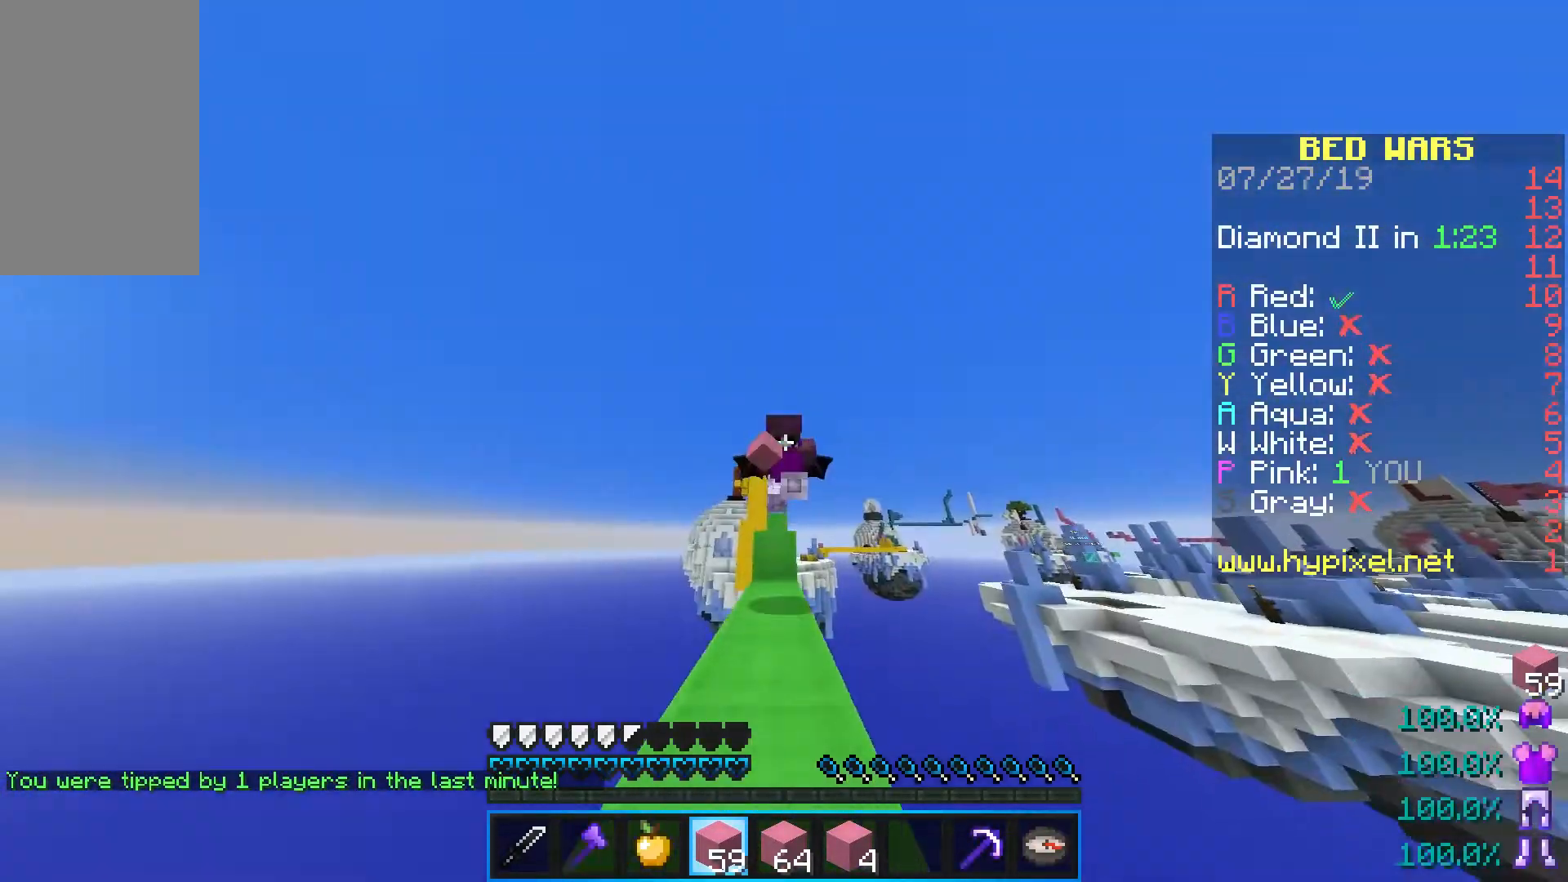
{"keys": ["space", "w"], "mouse": [], "events": [[67, "mouse_left", "down"], [367, "mouse_left", "up"]]}
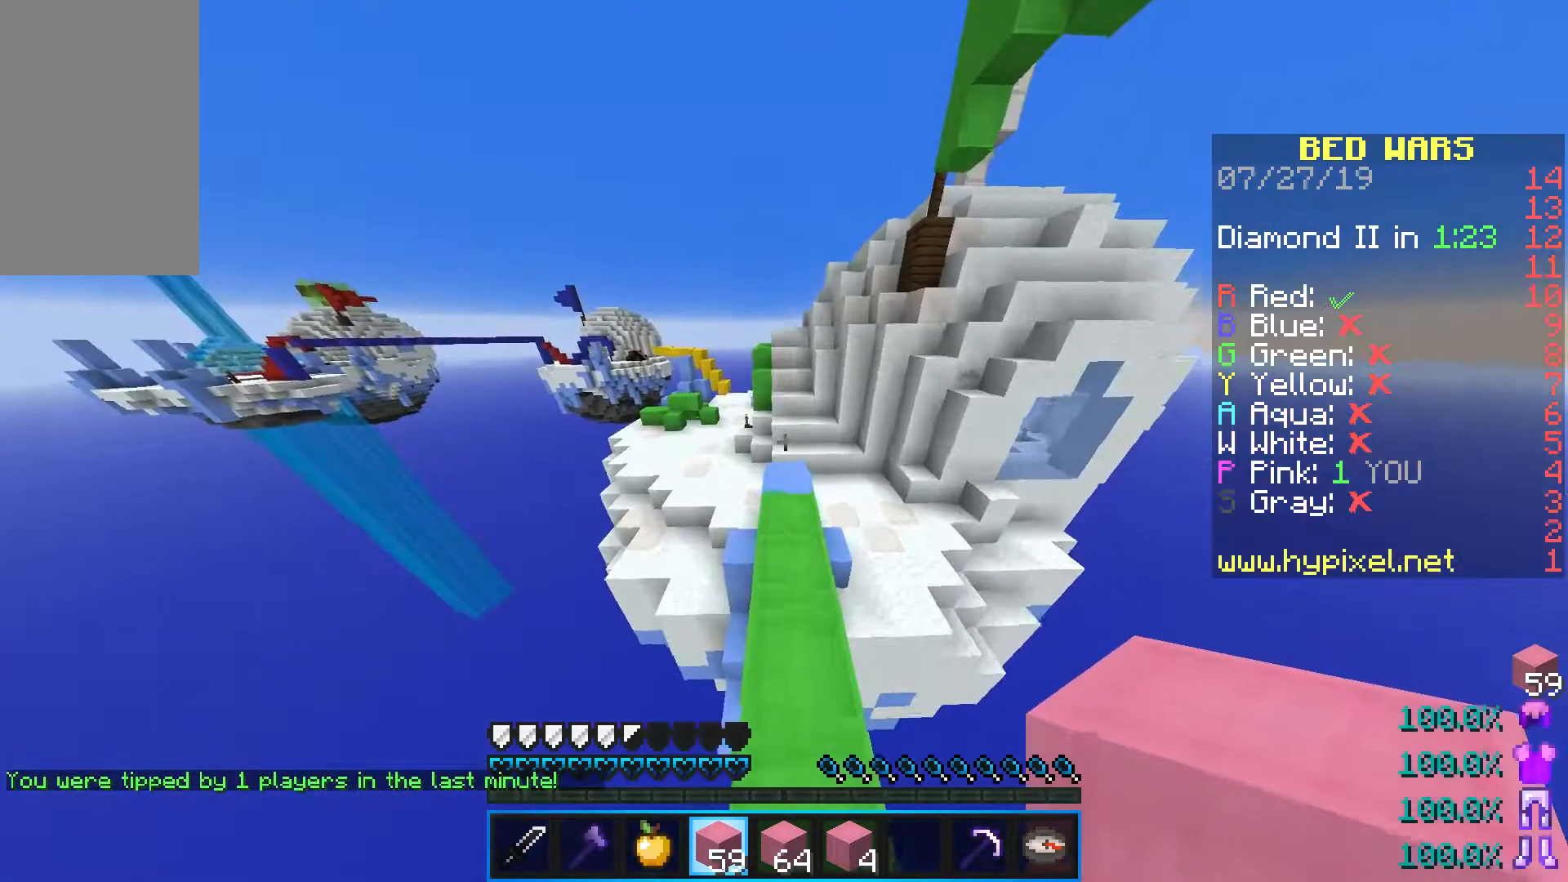
{"keys": ["a", "w"], "mouse": [], "events": [[350, "a", "down"], [433, "space", "up"]]}
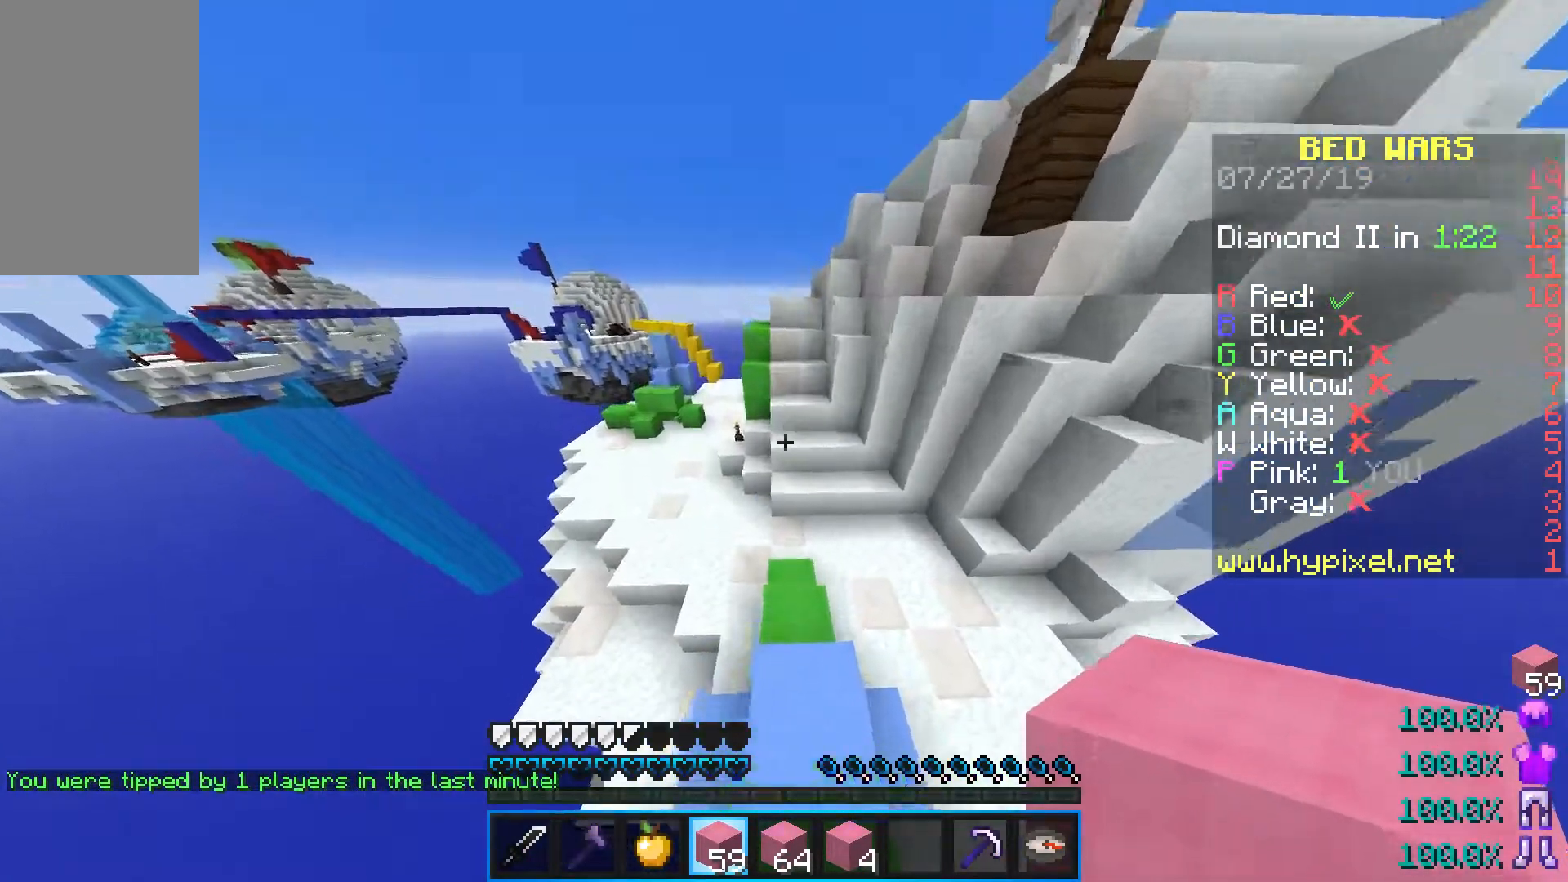
{"keys": ["a", "w"], "mouse": ["right"], "events": [[300, "mouse_right", "down"]]}
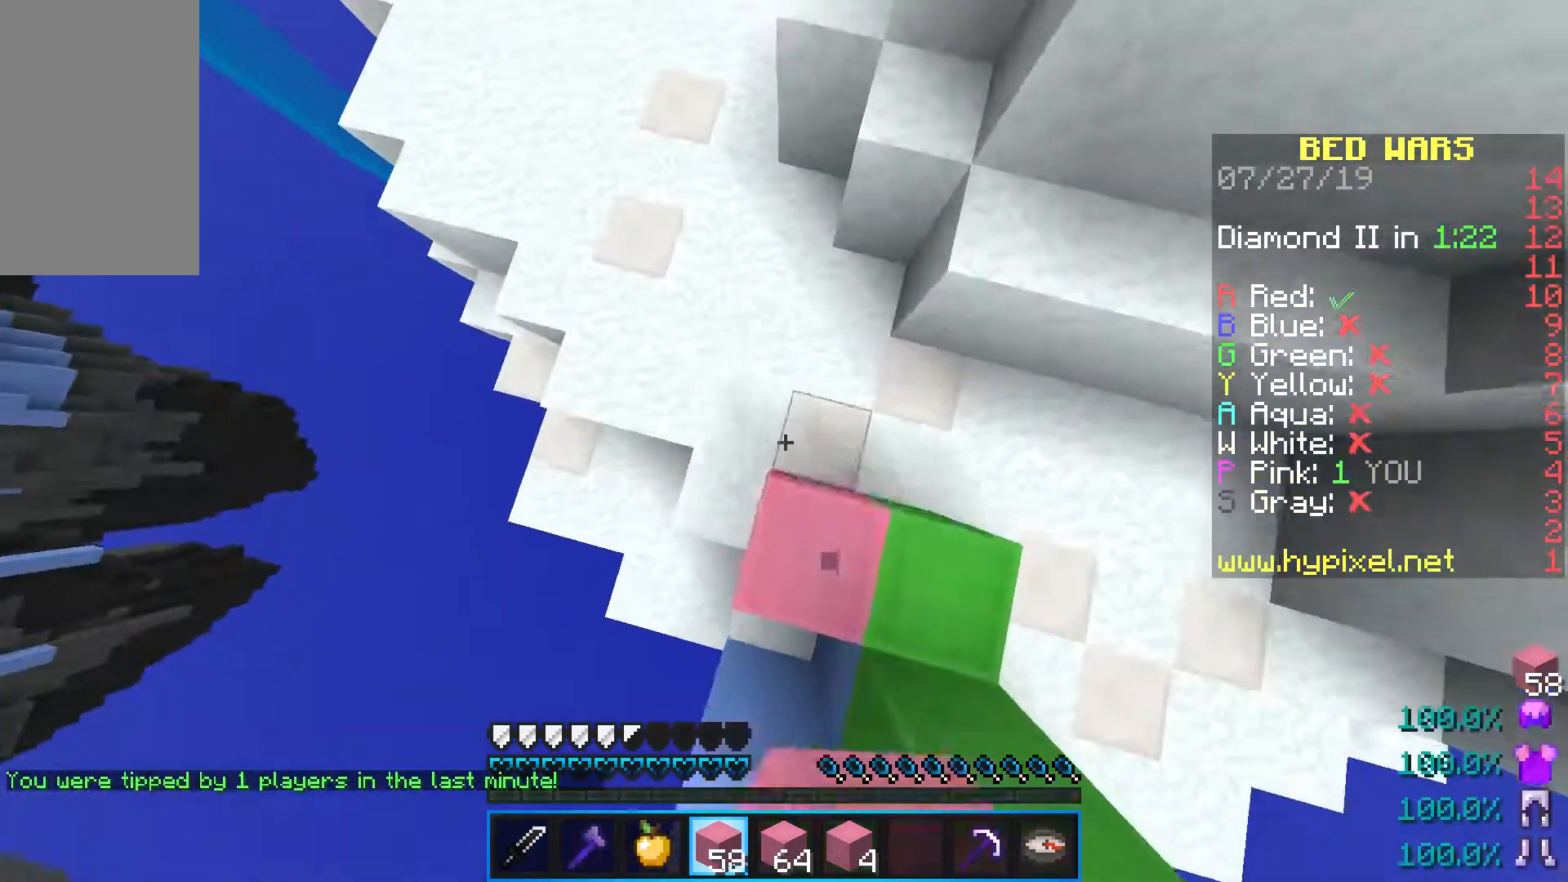
{"keys": ["w"], "mouse": [], "events": [[150, "a", "up"], [150, "mouse_right", "up"]]}
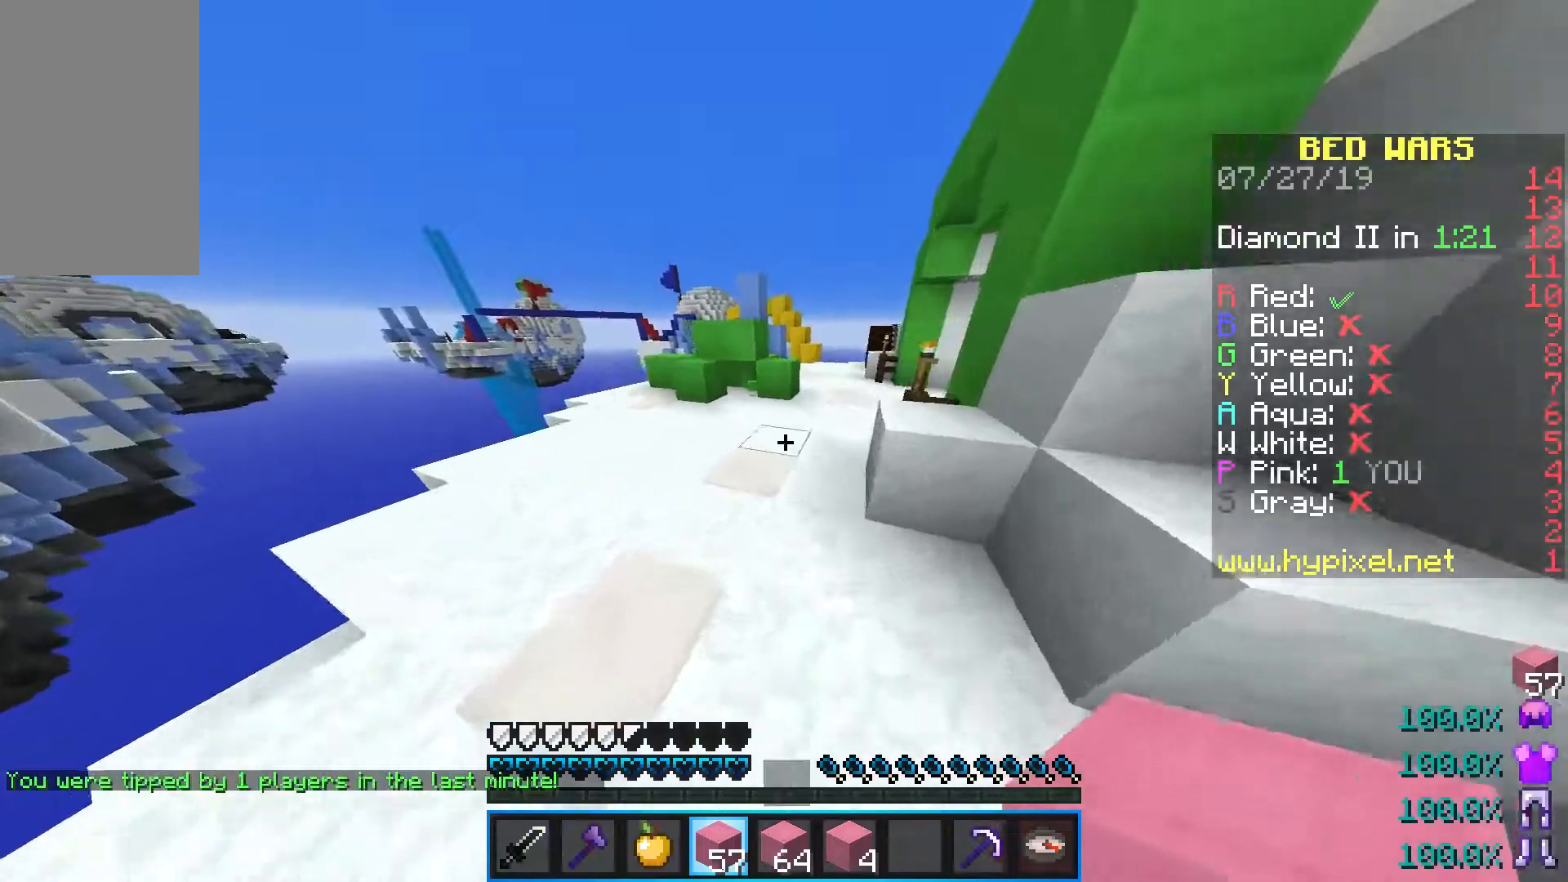
{"keys": ["w"], "mouse": [], "events": [[233, "d", "down"], [383, "d", "up"]]}
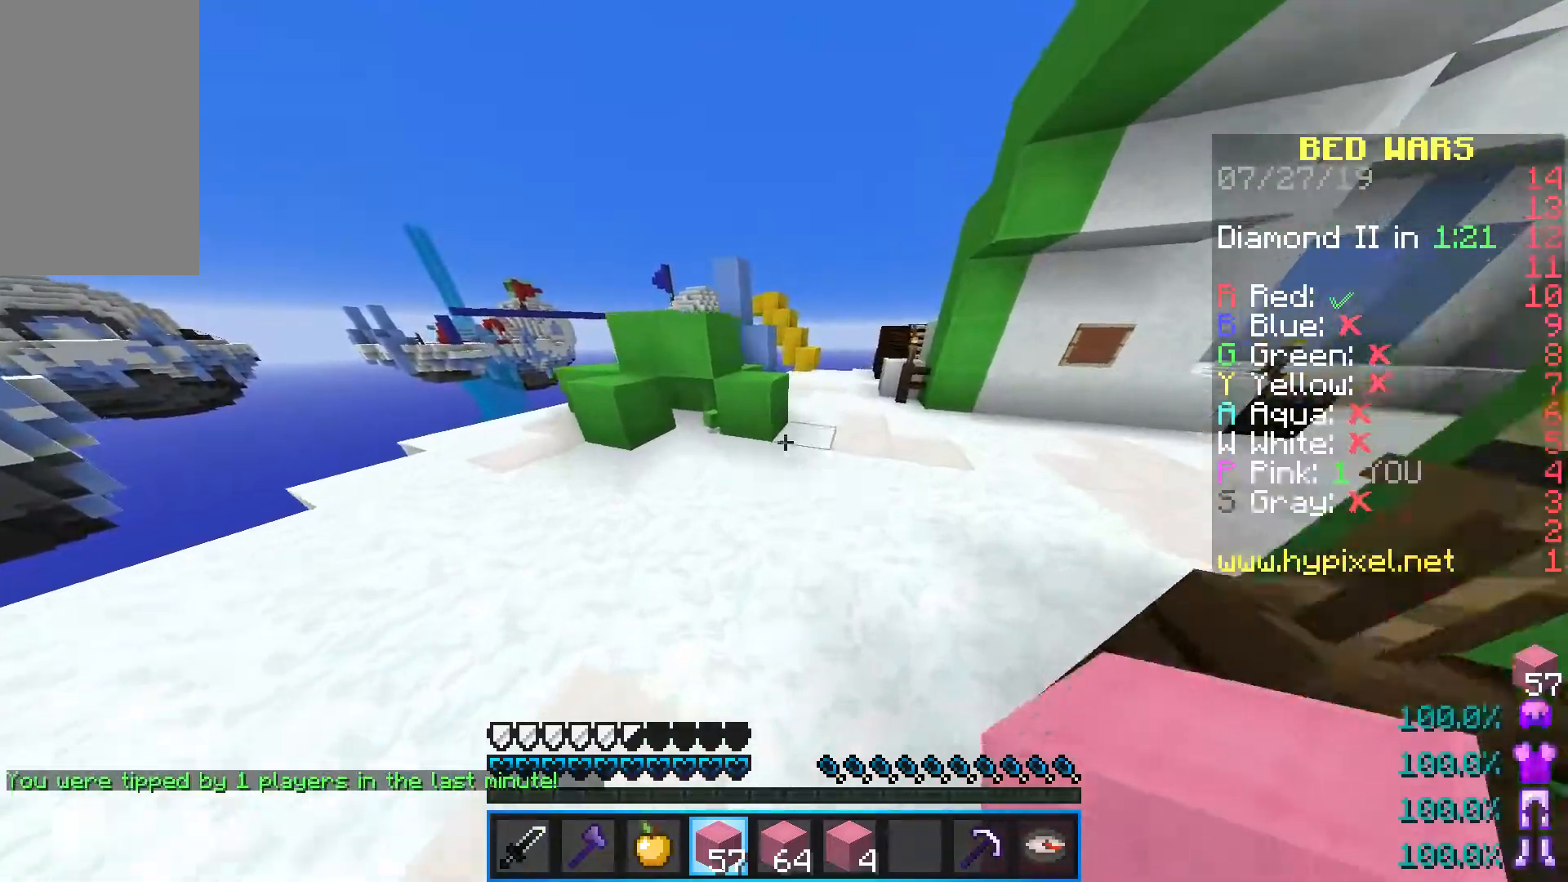
{"keys": ["w"], "mouse": [], "events": [[100, "d", "down"], [333, "d", "up"]]}
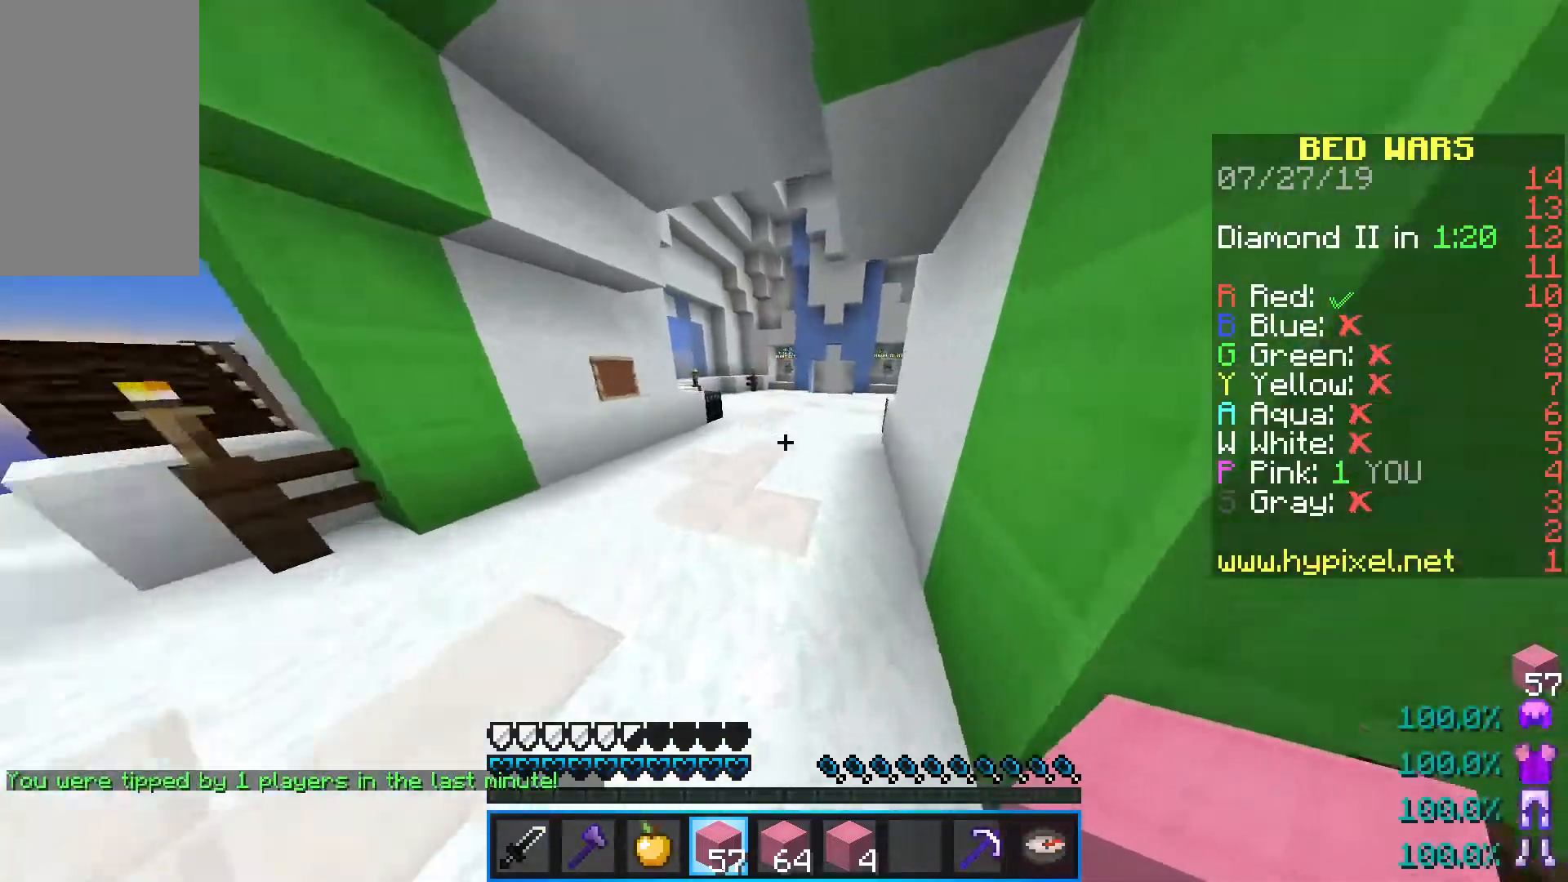
{"keys": ["space", "w"], "mouse": ["left"], "events": [[117, "space", "down"], [433, "mouse_left", "down"]]}
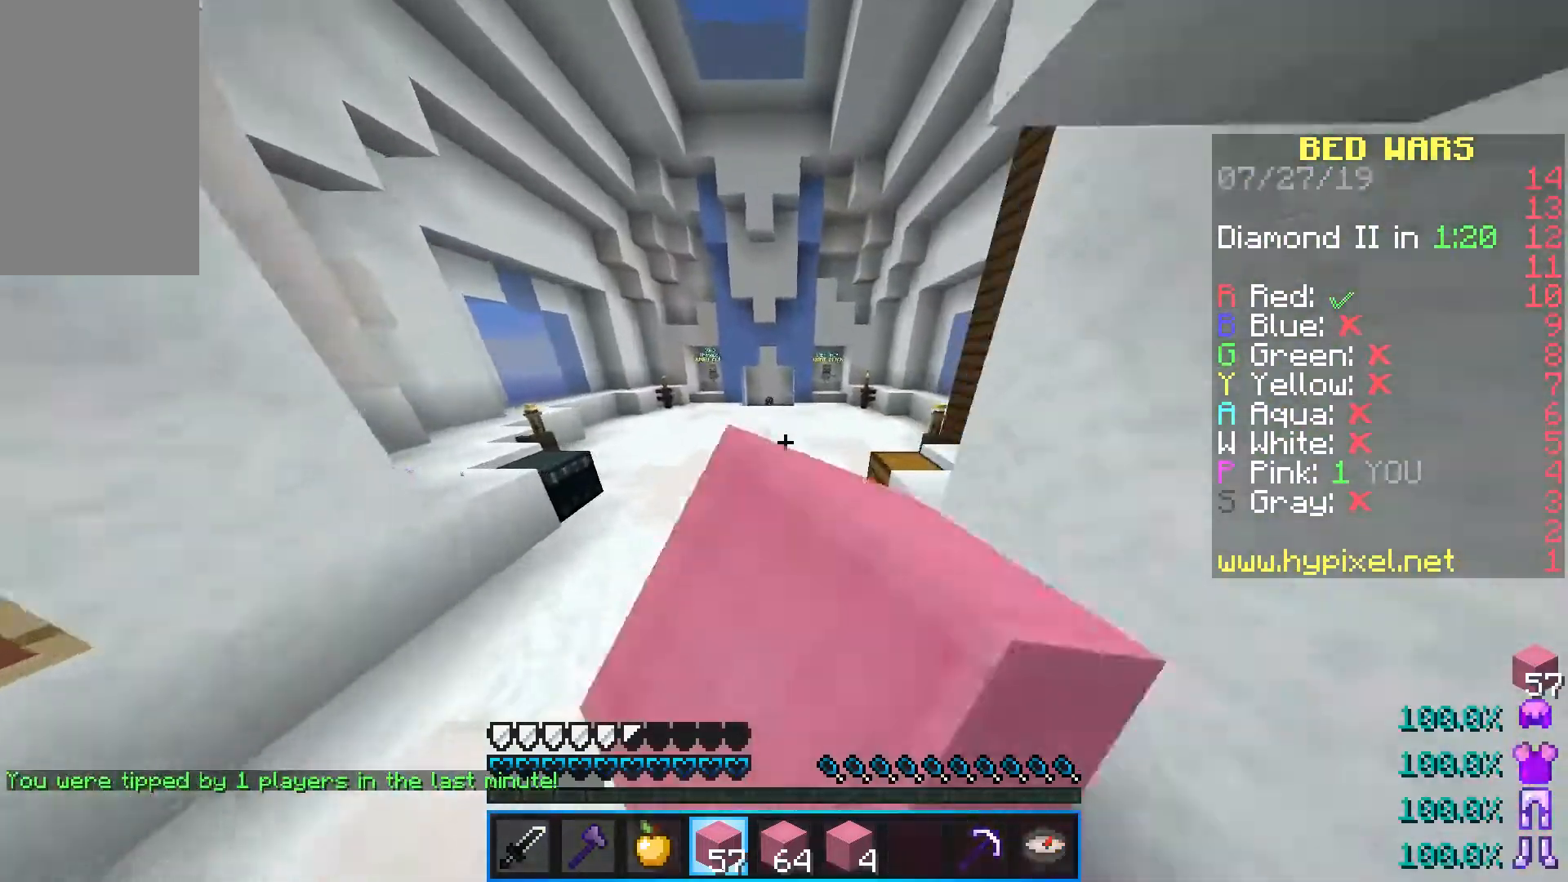
{"keys": ["space", "w"], "mouse": [], "events": [[17, "mouse_left", "up"], [83, "mouse_left", "down"], [217, "mouse_left", "up"], [267, "mouse_left", "down"], [417, "mouse_left", "up"]]}
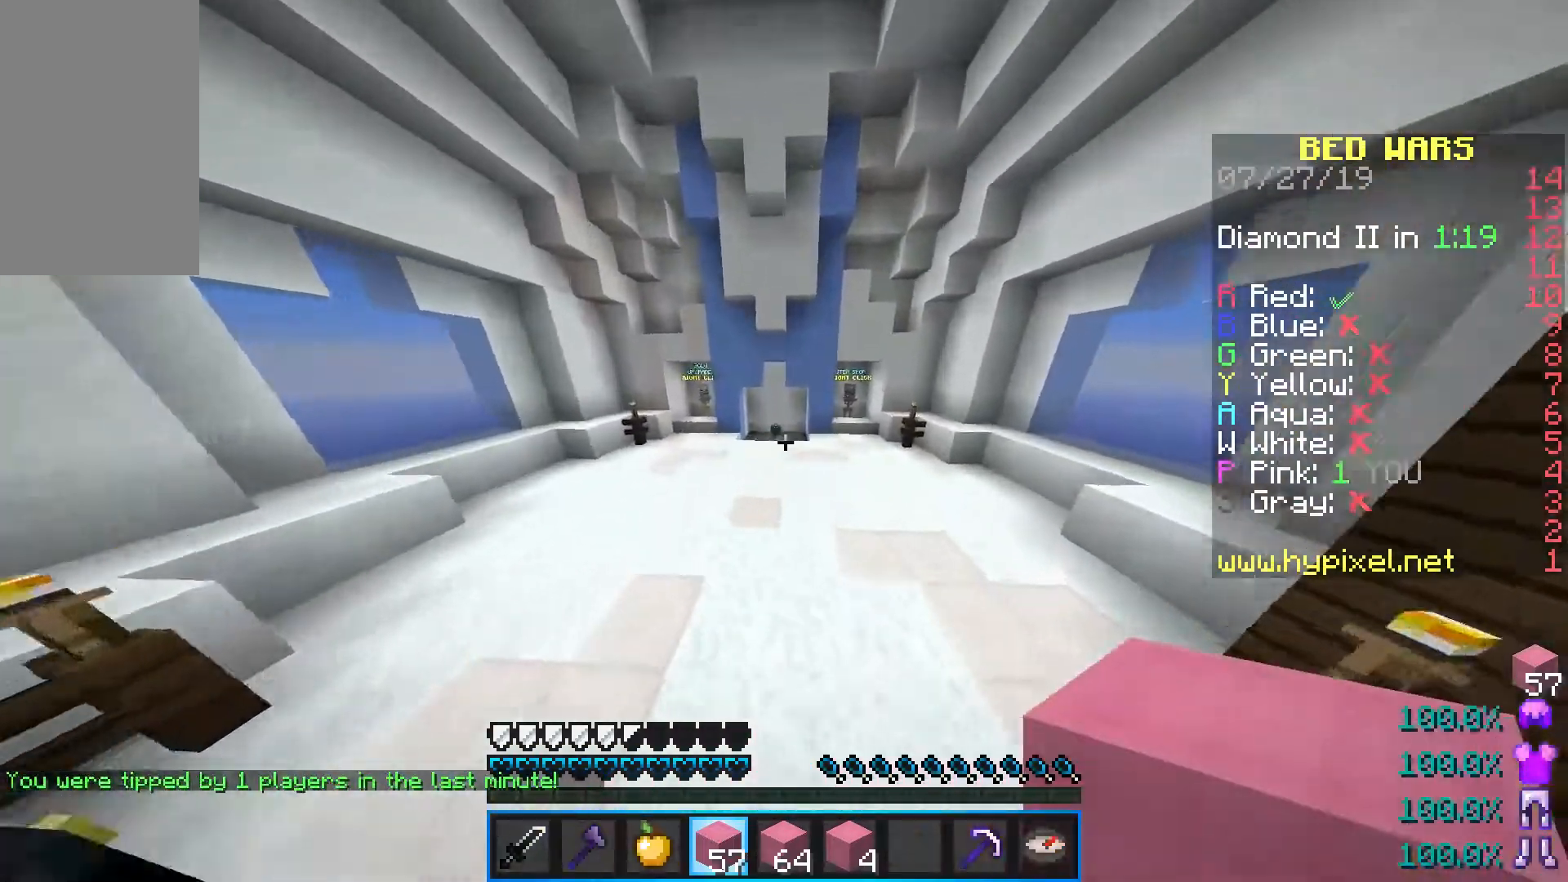
{"keys": ["space", "w"], "mouse": [], "events": []}
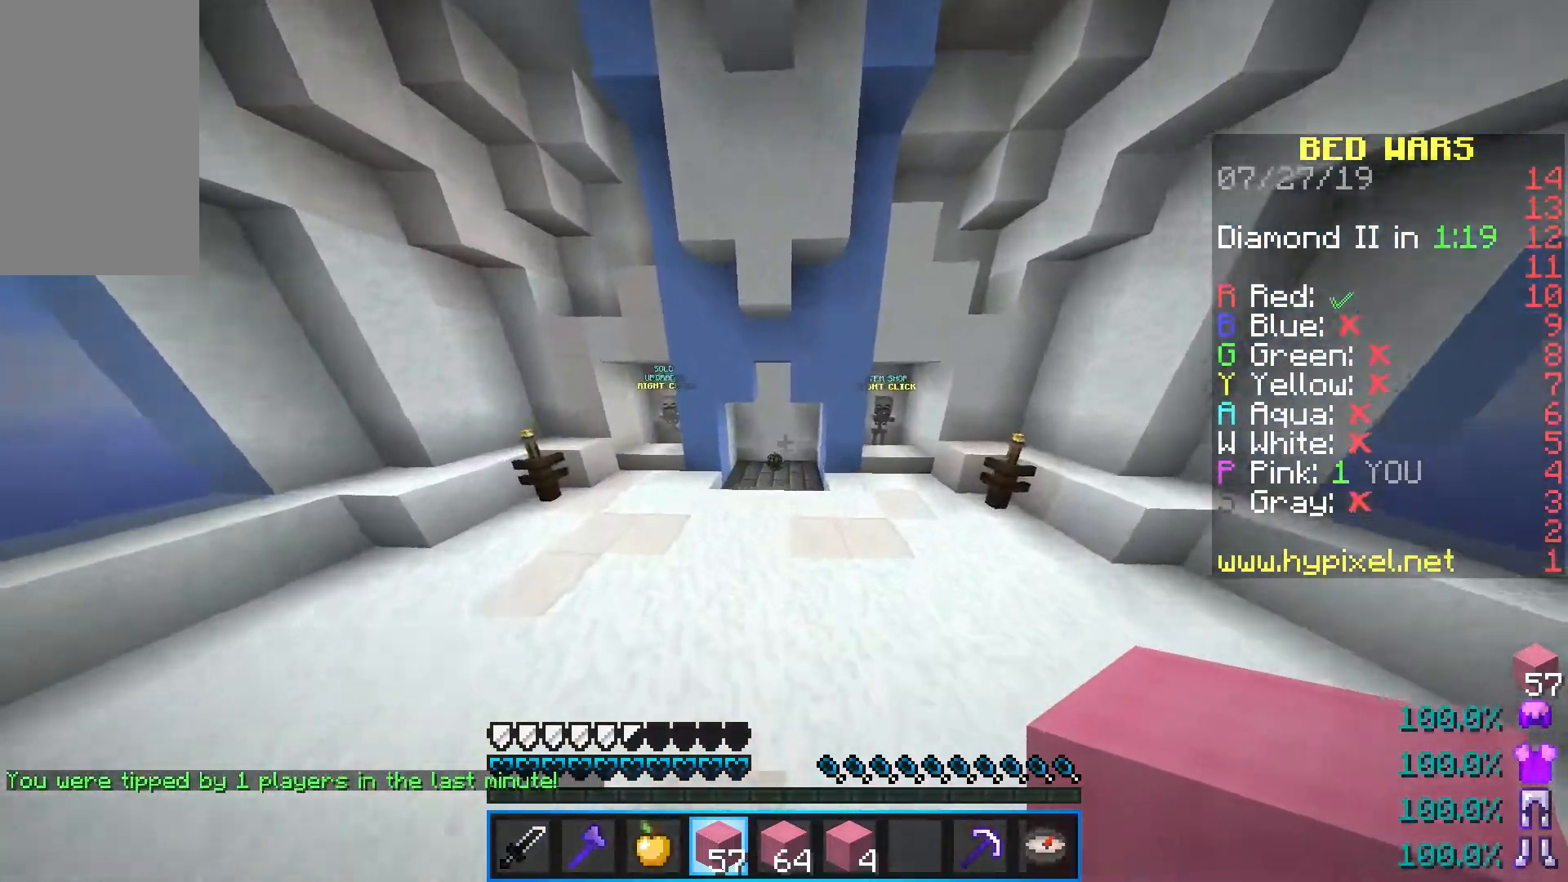
{"keys": ["space", "w"], "mouse": [], "events": []}
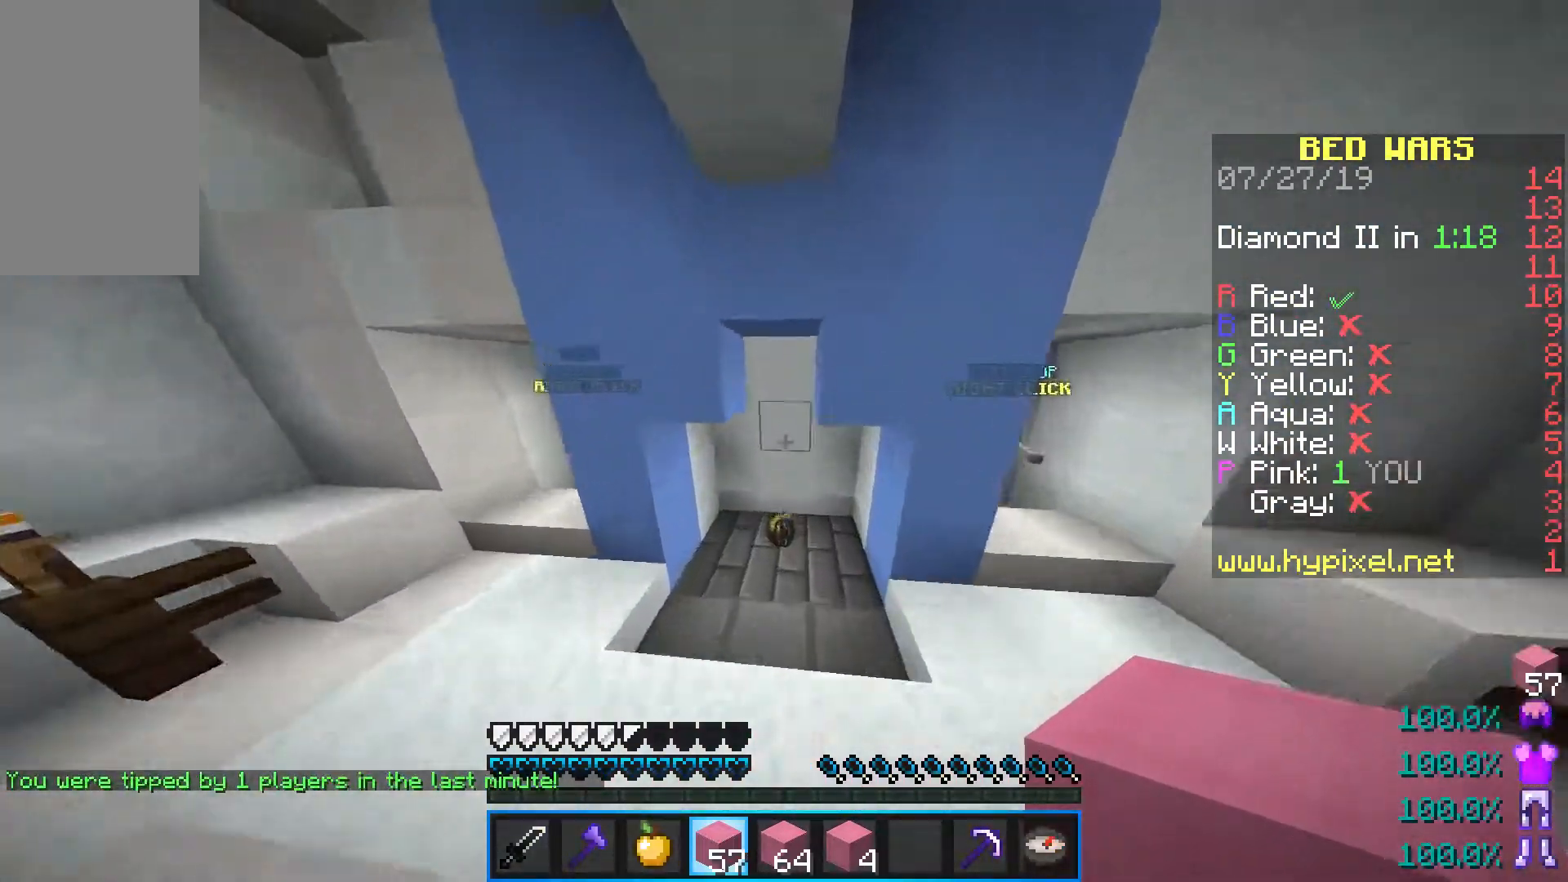
{"keys": ["d", "w"], "mouse": [], "events": [[17, "space", "up"], [83, "a", "down"], [450, "d", "down"], [483, "a", "up"]]}